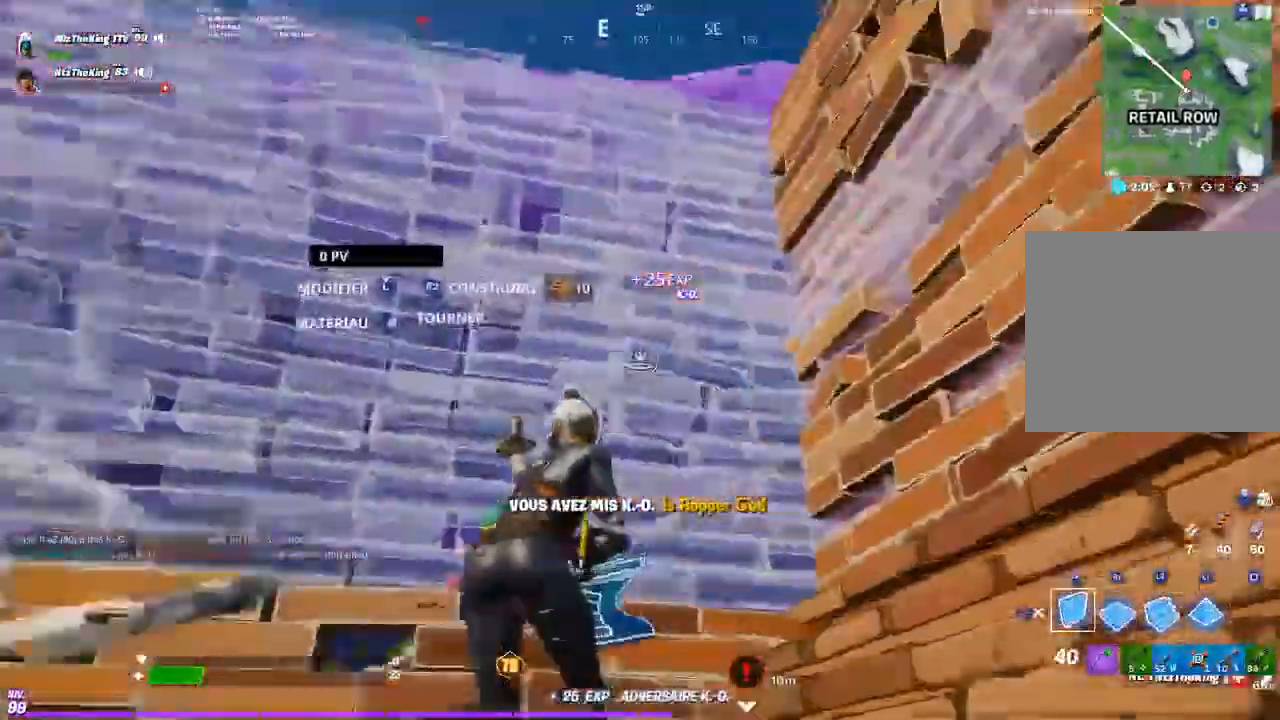
Gameplay with a controller (PlayStation layout); each line is a JSON object with the inputs held at the frame after it. "button_events" lists button changes between this image and that frame as [ms after this image, input, new state], when the widget could be followed in between (sticks are given only as held states). Not read: L1 L3 R1 R3.
{"buttons": [], "left_stick": "left", "right_stick": "center", "button_events": [[84, "R2", "down"], [134, "R2", "up"], [234, "CIRCLE", "down"], [301, "CIRCLE", "up"]]}
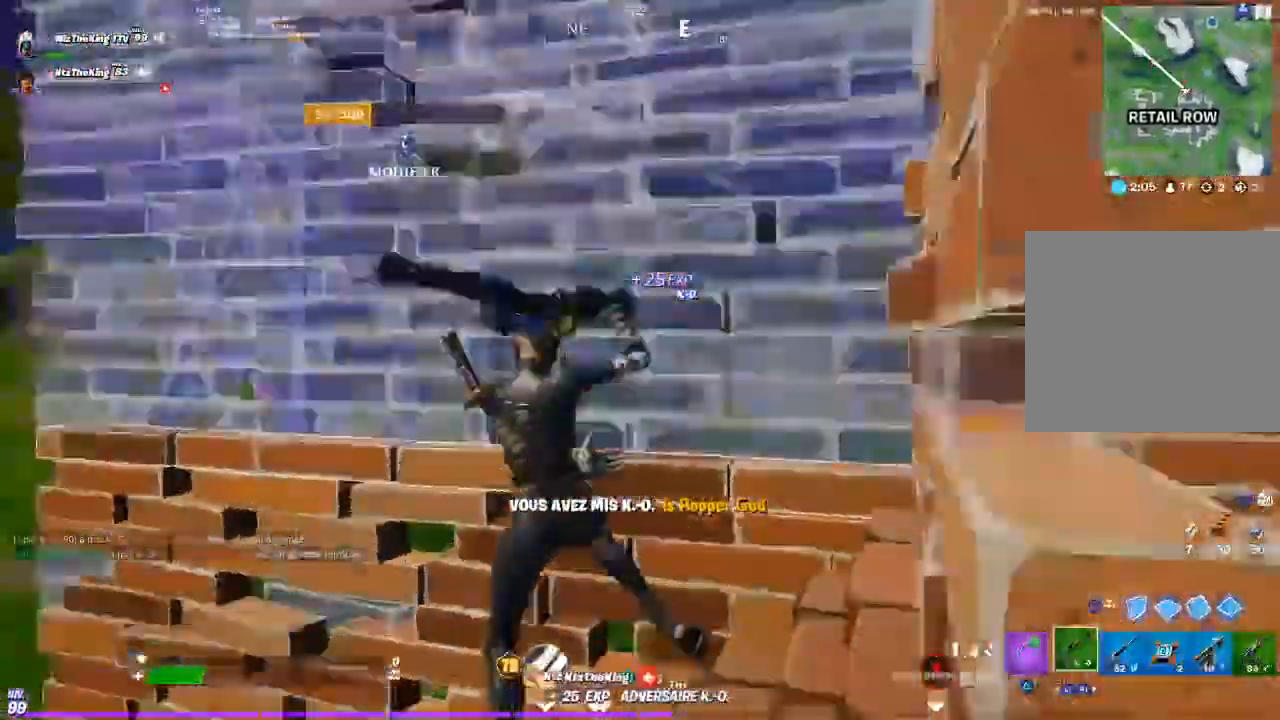
{"buttons": [], "left_stick": "up-right", "right_stick": "center", "button_events": [[100, "R2", "down"], [300, "R2", "up"]]}
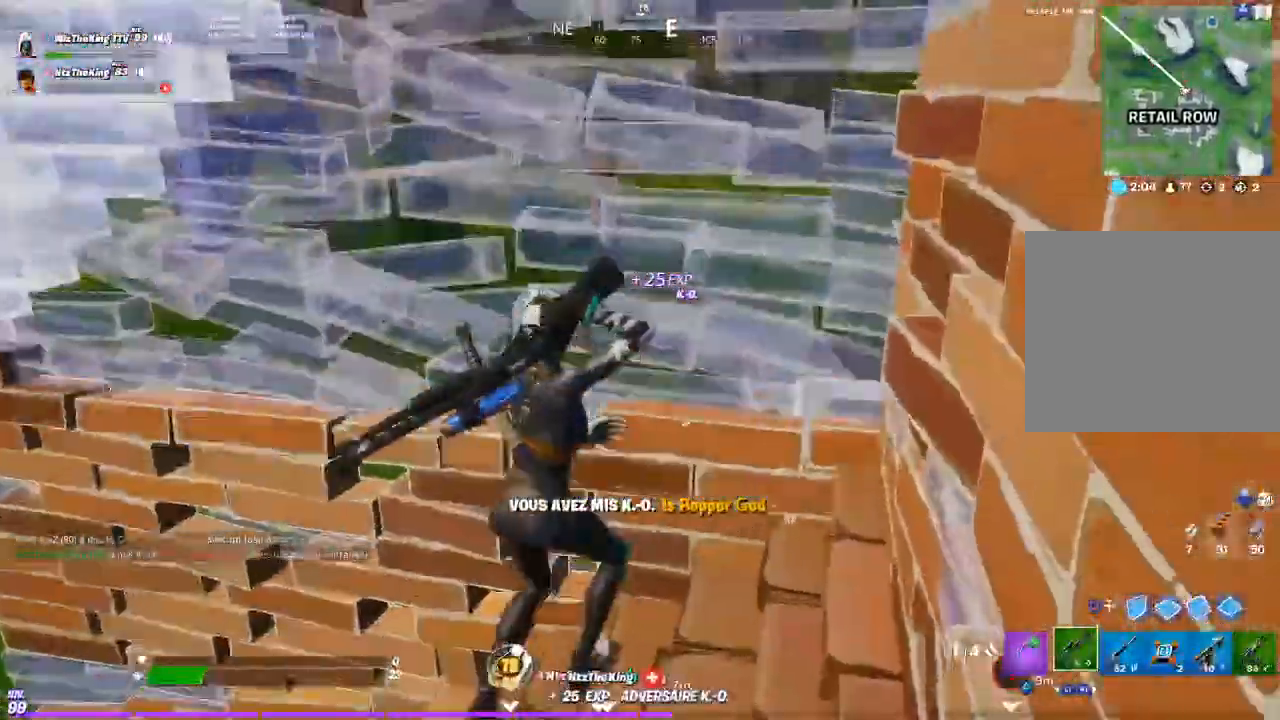
{"buttons": [], "left_stick": "right", "right_stick": "center", "button_events": [[101, "CROSS", "down"], [184, "CROSS", "up"]]}
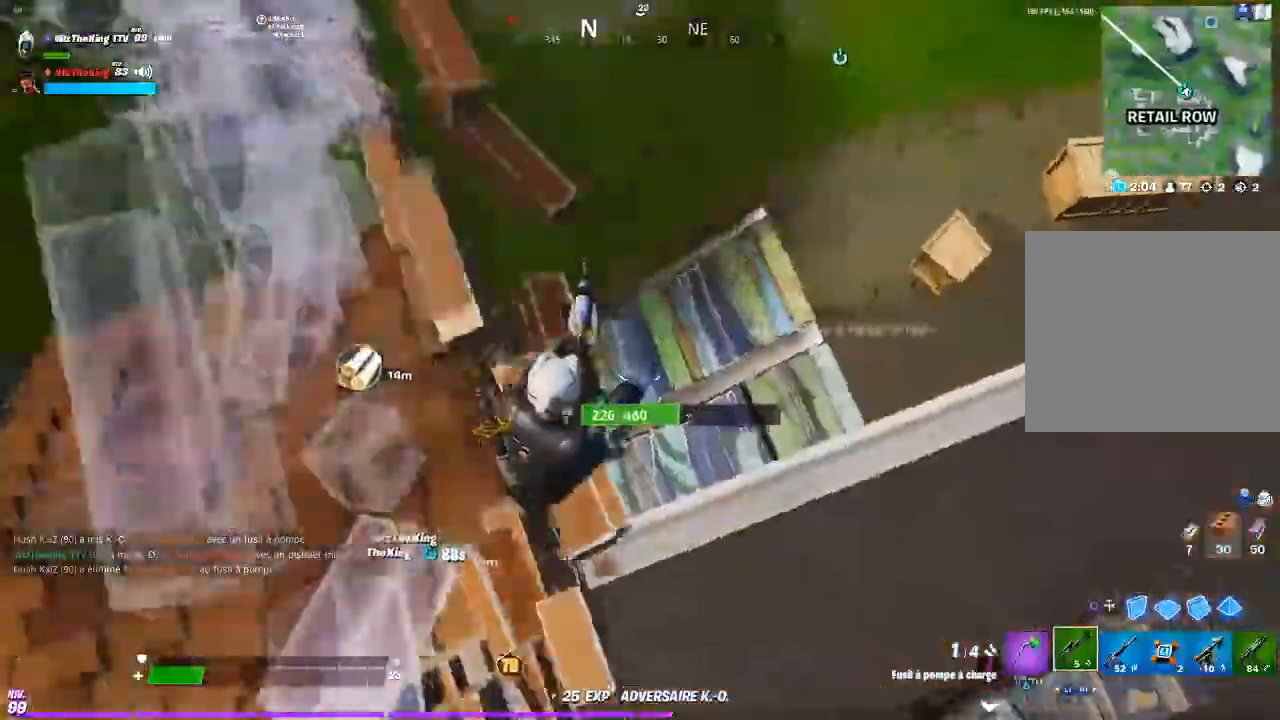
{"buttons": ["R2"], "left_stick": "right", "right_stick": "center", "button_events": [[334, "R2", "down"]]}